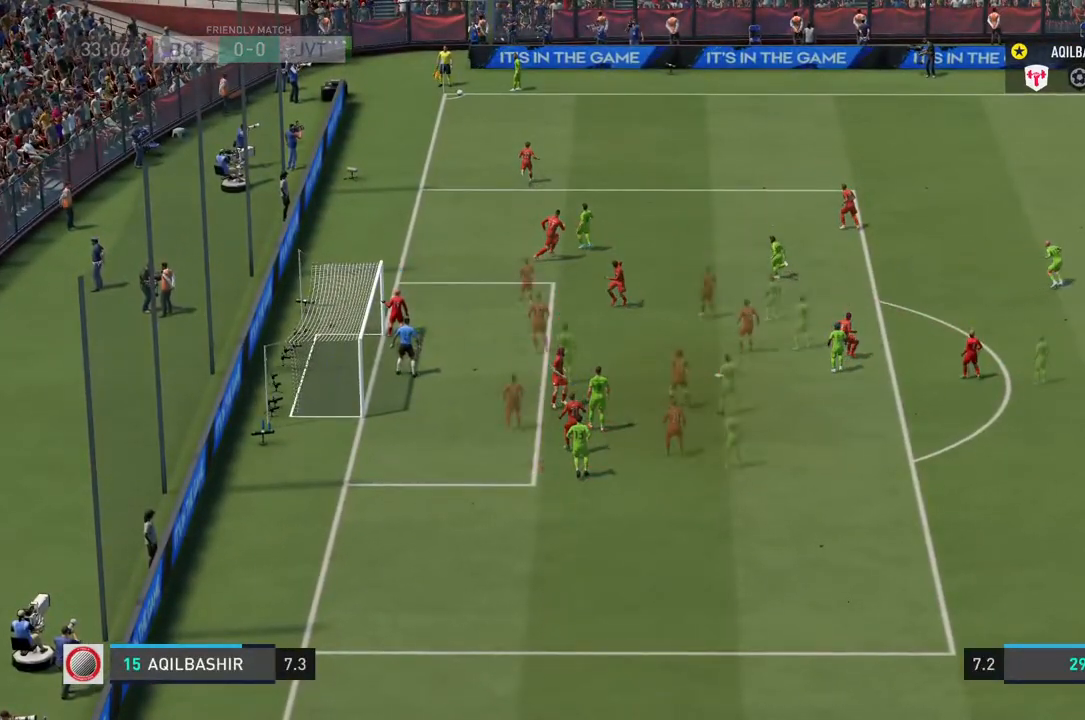
Gameplay with a controller (PlayStation layout); each line is a JSON object with the inputs held at the frame after it. "events" lists button and stick changes between this image and that frame as [ms after this image, input, new state], when the widget could be followed in between. Not read: L3 R3.
{"buttons": ["L2"], "left_stick": "center", "right_stick": "center", "events": [[50, "left_stick", "center"]]}
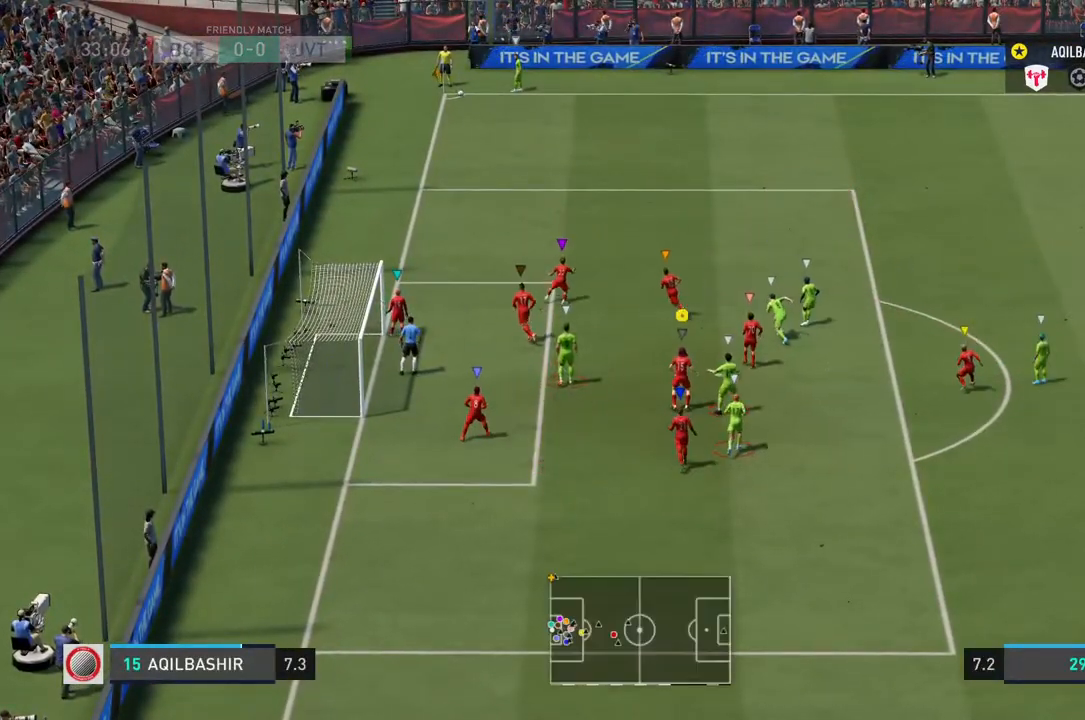
{"buttons": ["L2"], "left_stick": "up-left", "right_stick": "center", "events": [[83, "left_stick", "up-right"], [333, "left_stick", "up-left"]]}
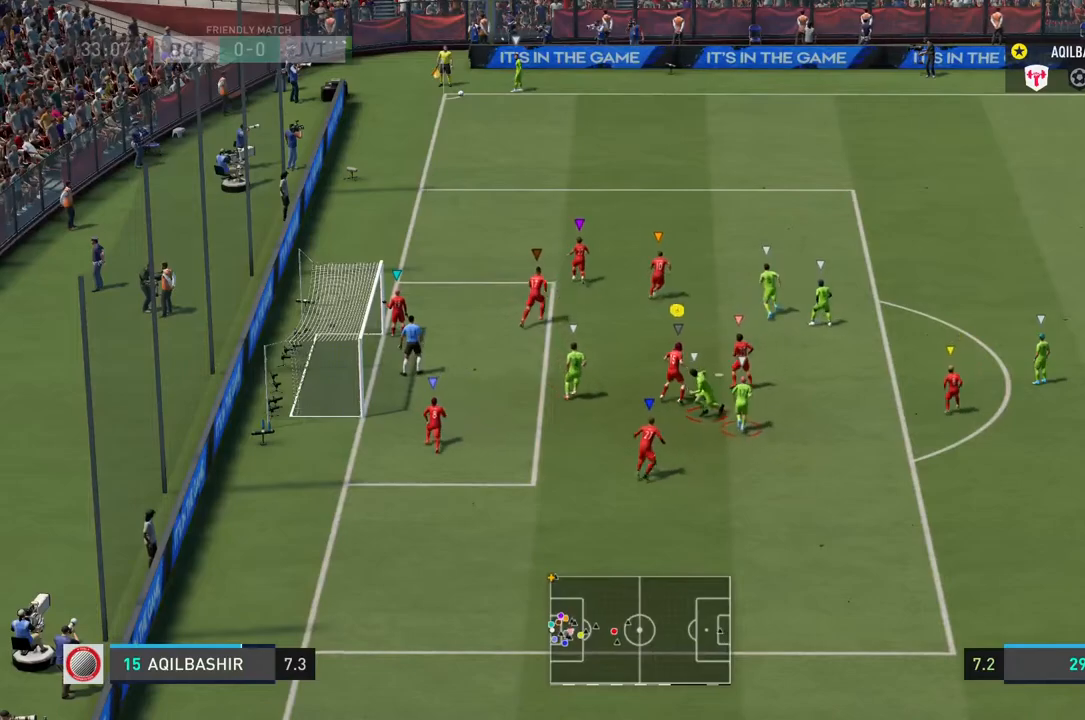
{"buttons": ["L2"], "left_stick": "center", "right_stick": "center", "events": [[67, "left_stick", "left"], [467, "left_stick", "center"]]}
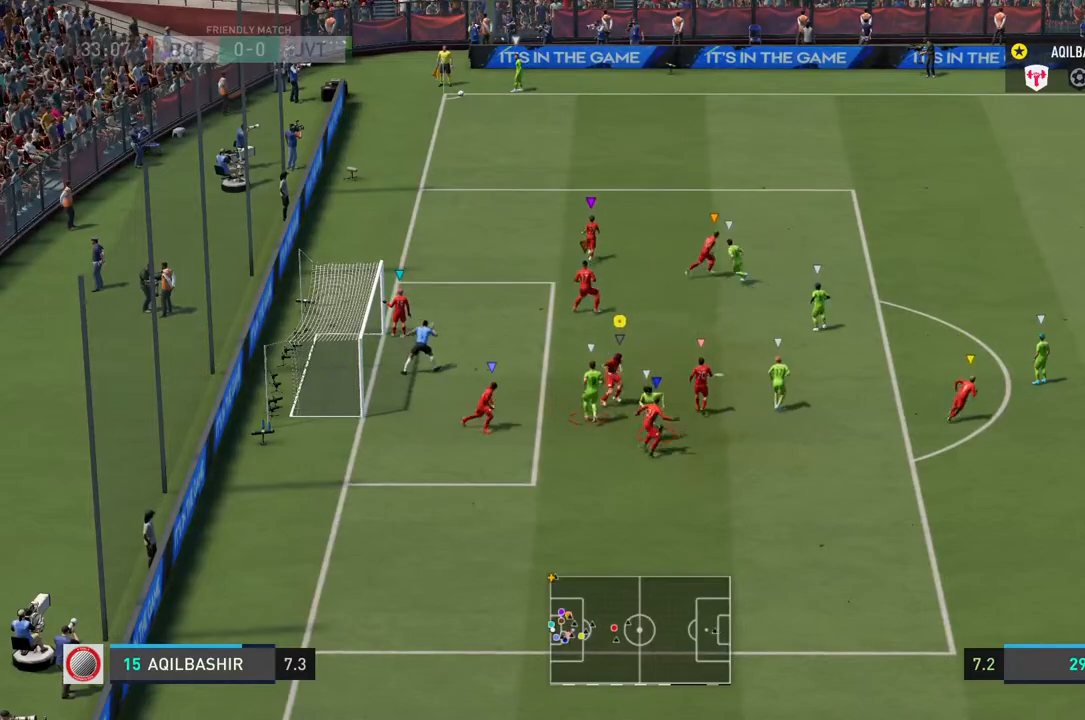
{"buttons": ["L2"], "left_stick": "down", "right_stick": "center", "events": [[400, "left_stick", "down"]]}
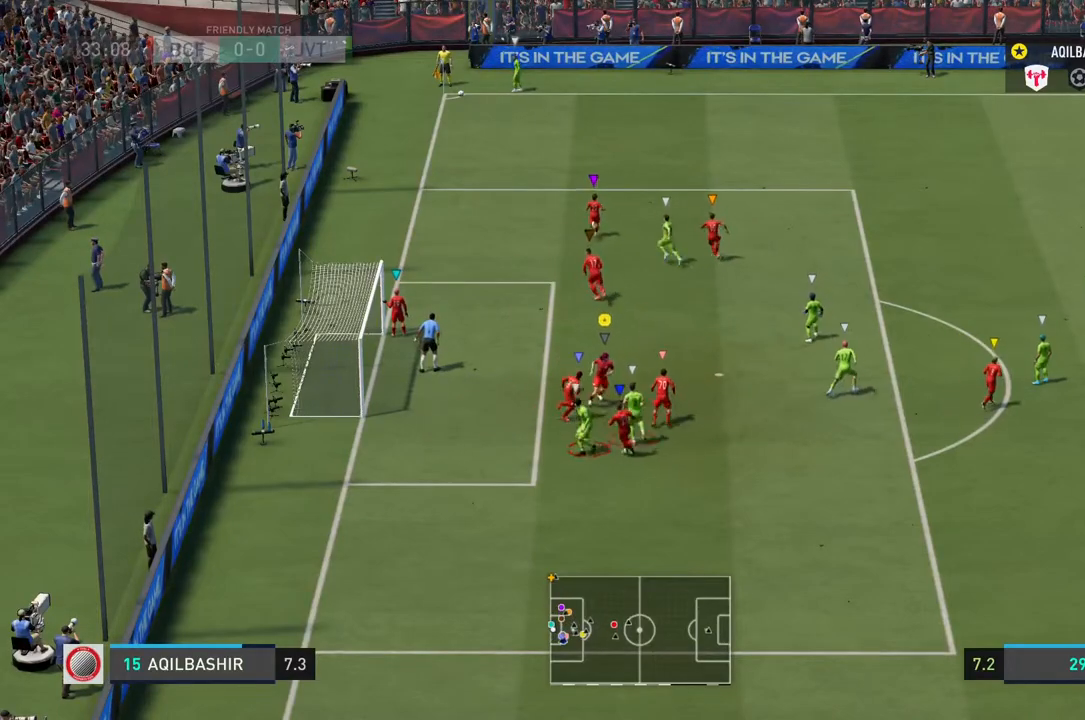
{"buttons": ["L2"], "left_stick": "center", "right_stick": "center", "events": [[17, "left_stick", "down-right"], [317, "left_stick", "center"]]}
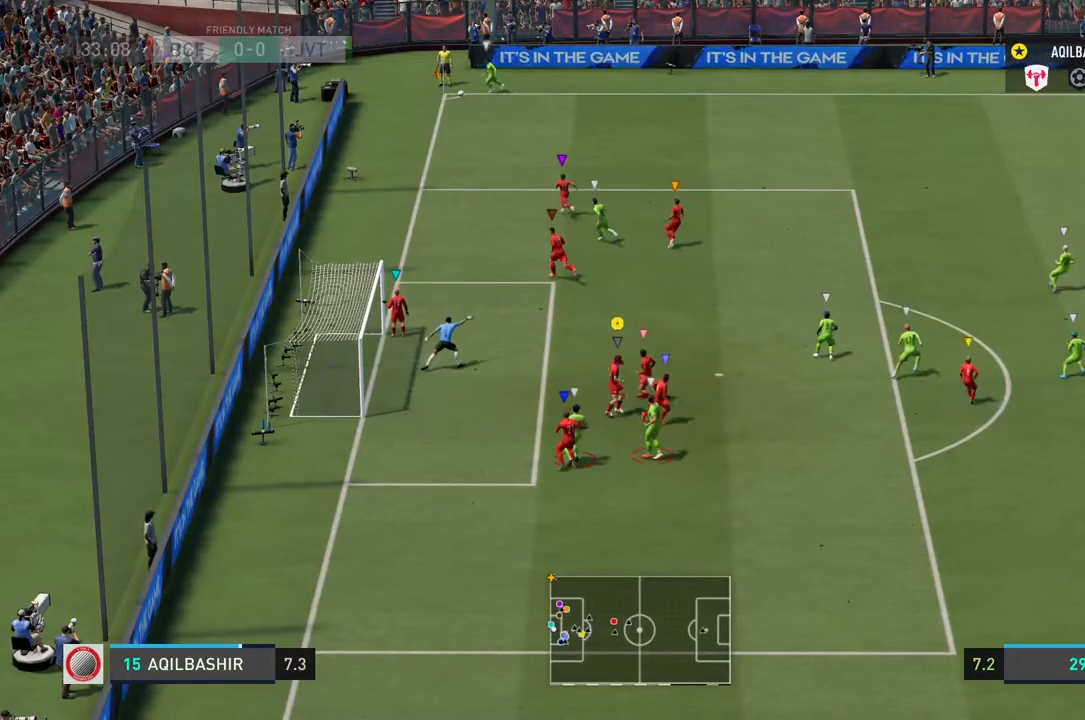
{"buttons": ["L2"], "left_stick": "down", "right_stick": "center", "events": [[67, "left_stick", "down"]]}
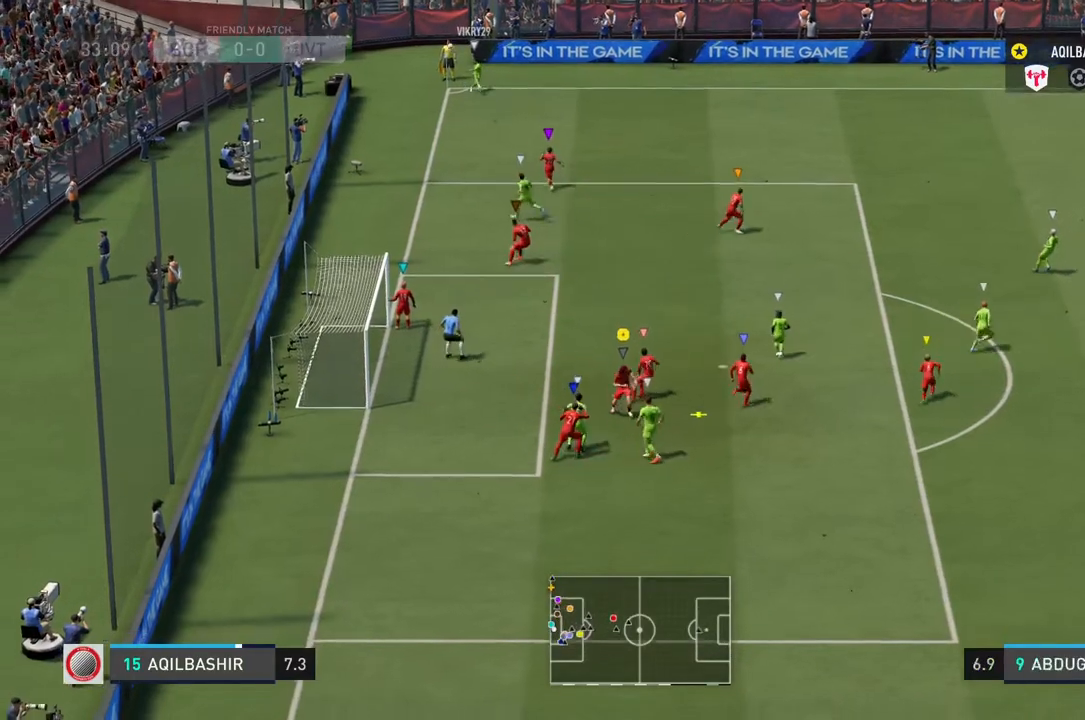
{"buttons": ["L2", "R2"], "left_stick": "up-left", "right_stick": "center", "events": [[300, "left_stick", "up"], [400, "R2", "down"], [483, "left_stick", "up-left"]]}
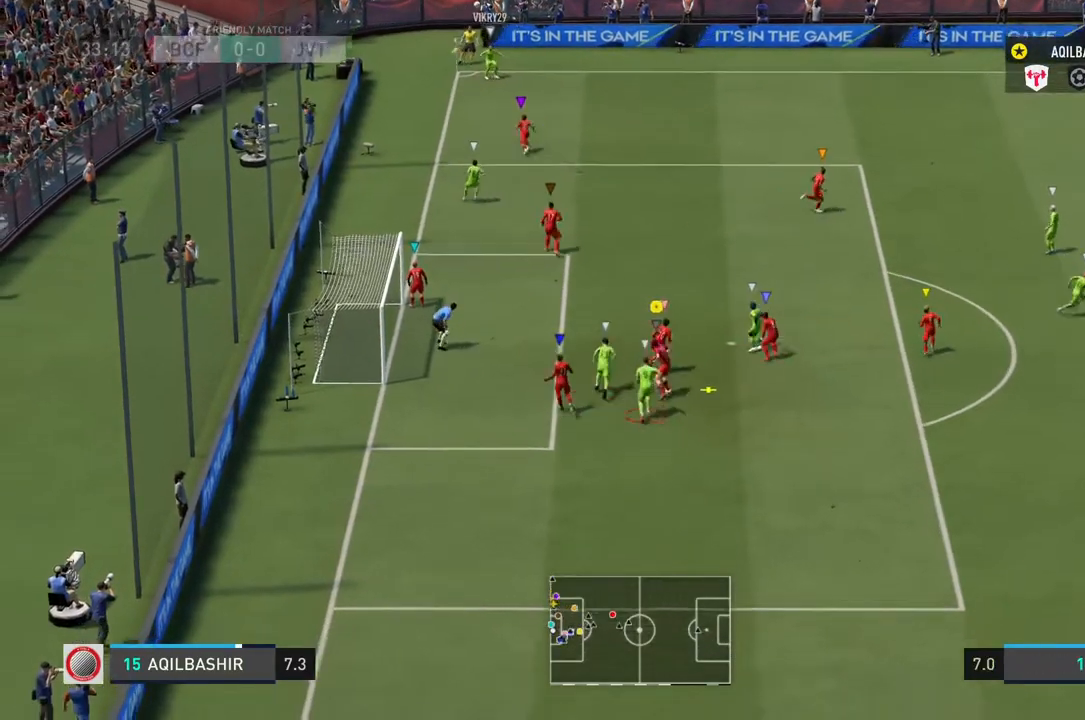
{"buttons": ["SQUARE", "L2", "R2"], "left_stick": "up-right", "right_stick": "center", "events": [[283, "SQUARE", "down"], [283, "left_stick", "up"], [450, "left_stick", "up-right"]]}
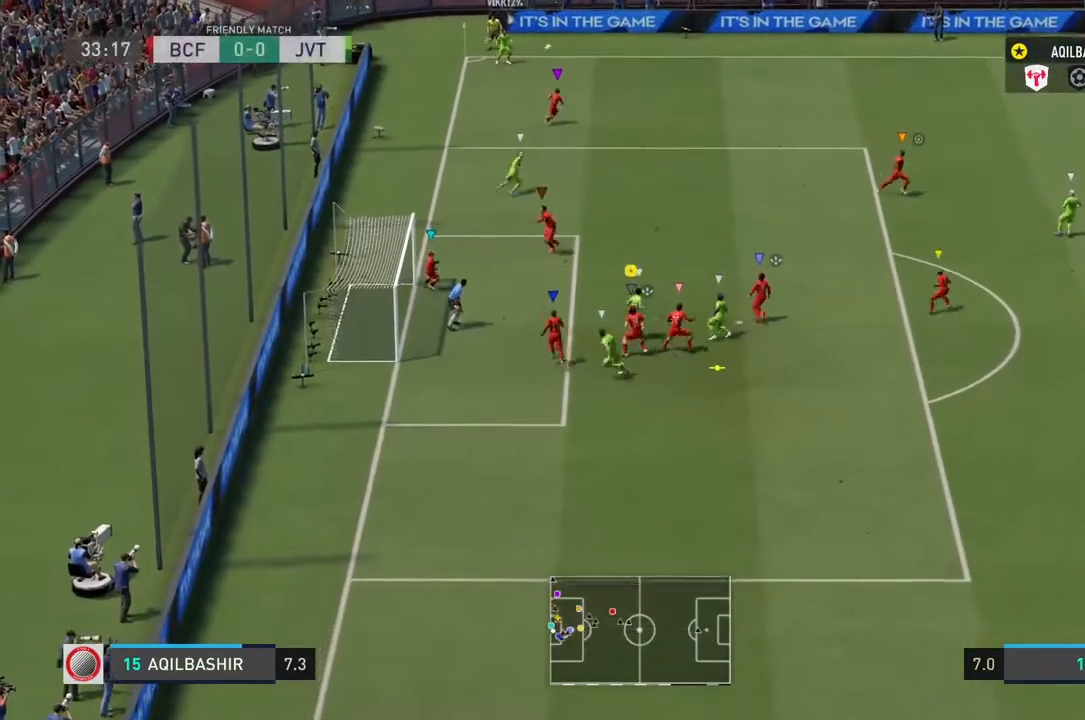
{"buttons": ["L2", "R2"], "left_stick": "up", "right_stick": "center", "events": [[83, "SQUARE", "up"], [283, "left_stick", "up"]]}
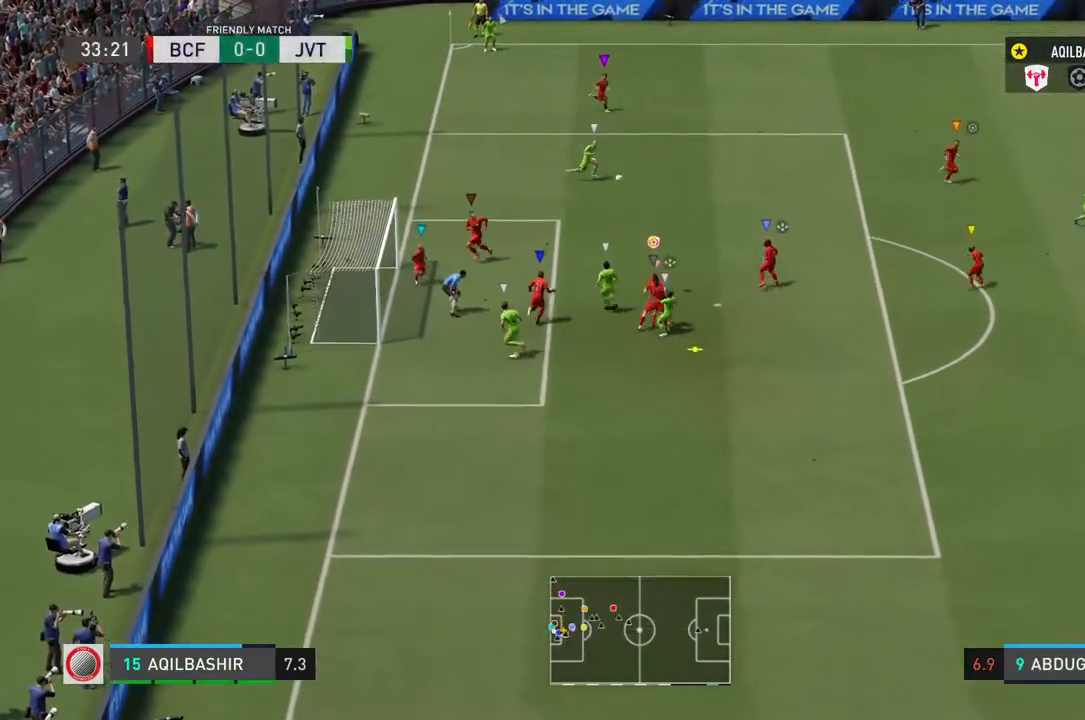
{"buttons": ["L2", "R2"], "left_stick": "up-right", "right_stick": "center", "events": [[467, "left_stick", "up-right"]]}
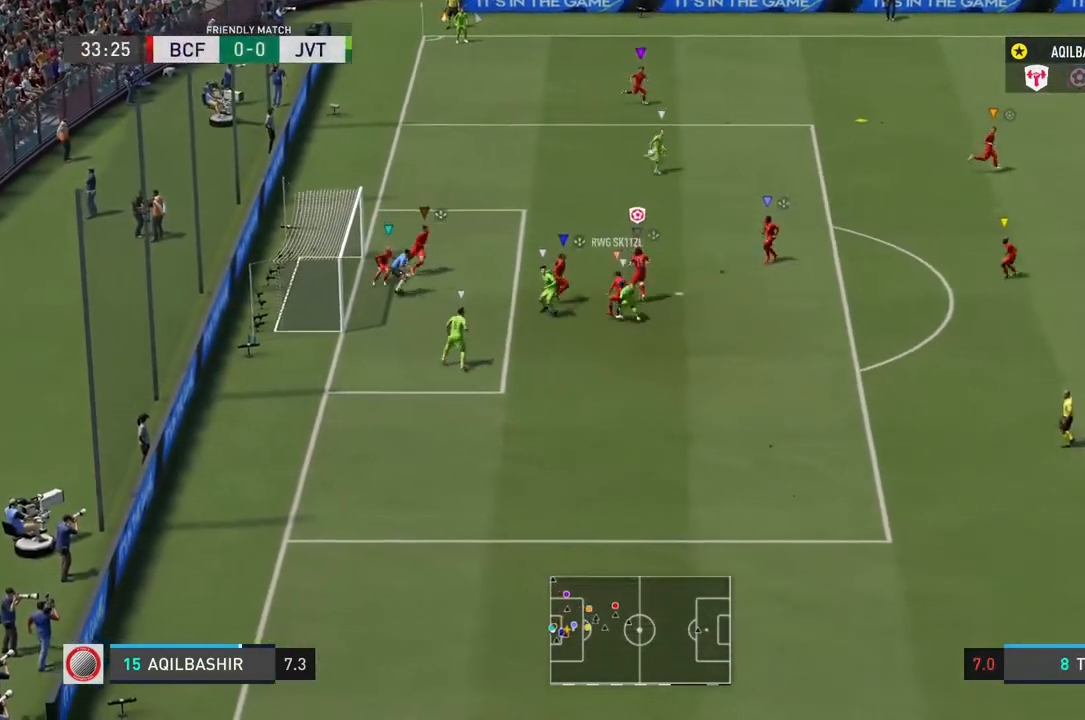
{"buttons": ["L2"], "left_stick": "up-right", "right_stick": "center", "events": [[483, "R2", "up"]]}
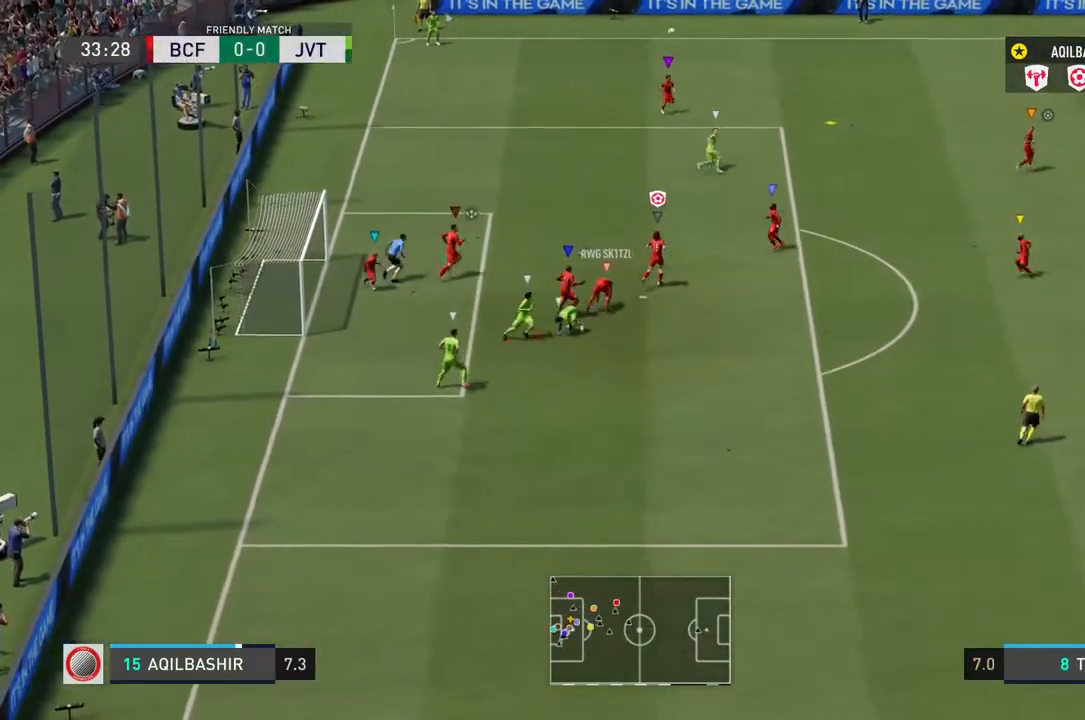
{"buttons": [], "left_stick": "center", "right_stick": "center", "events": [[300, "L2", "up"], [400, "left_stick", "center"]]}
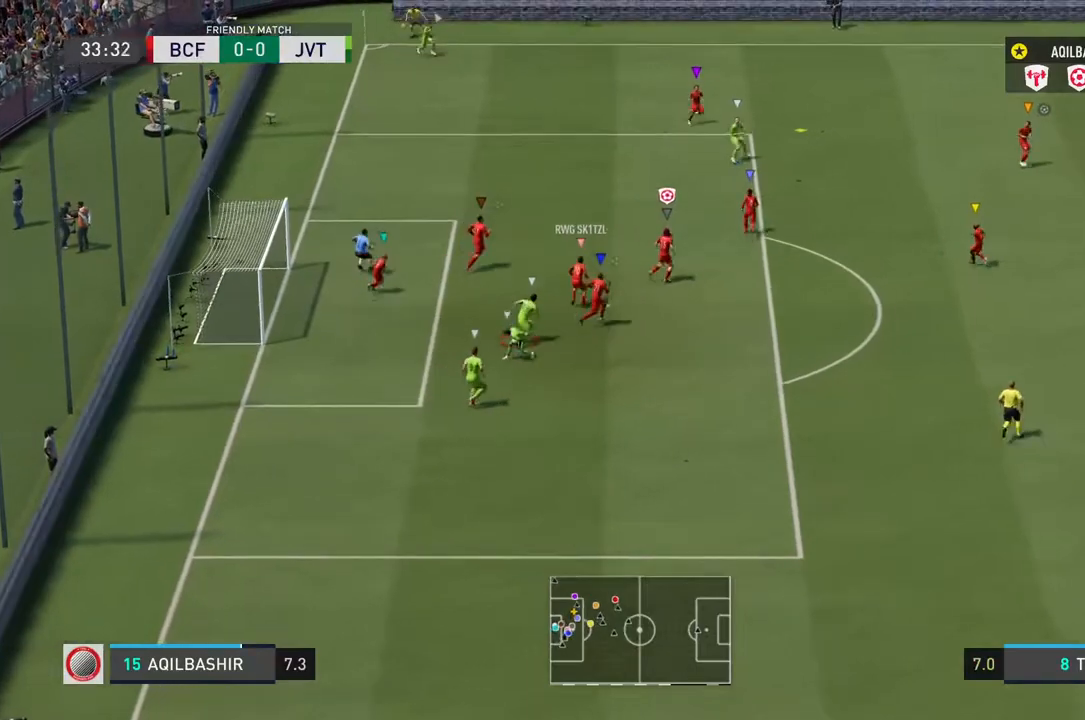
{"buttons": ["L2"], "left_stick": "up", "right_stick": "center", "events": [[183, "left_stick", "up-right"], [400, "left_stick", "up"], [483, "L2", "down"]]}
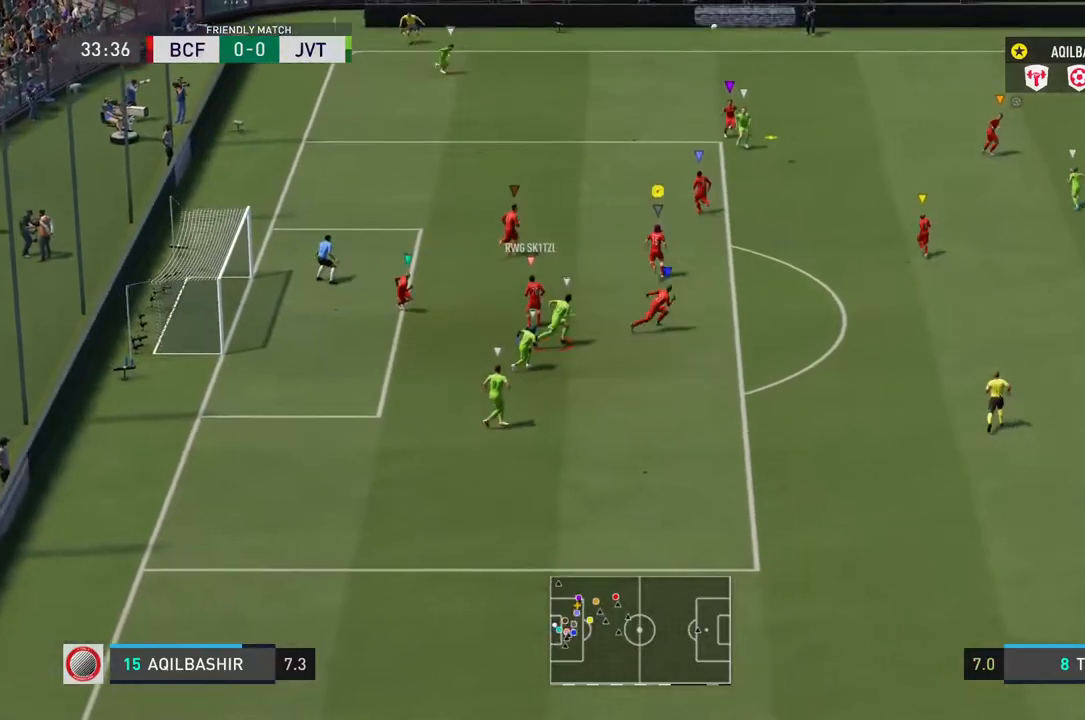
{"buttons": ["L2"], "left_stick": "up-right", "right_stick": "center", "events": [[250, "left_stick", "up-right"]]}
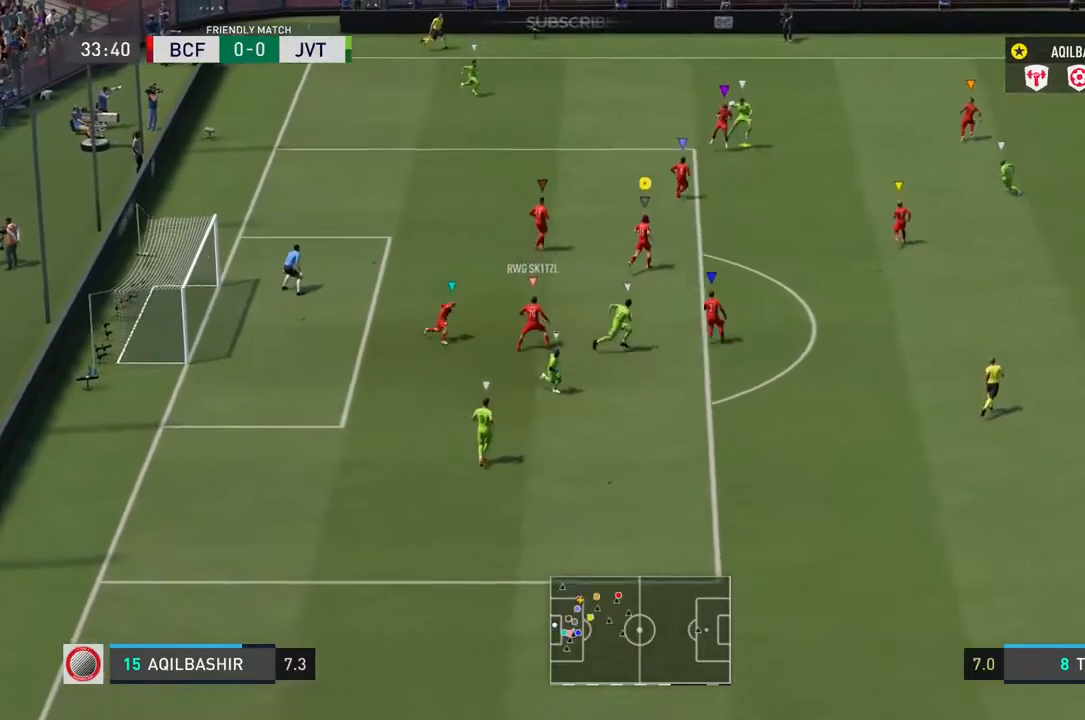
{"buttons": ["L2"], "left_stick": "right", "right_stick": "center", "events": [[283, "left_stick", "right"]]}
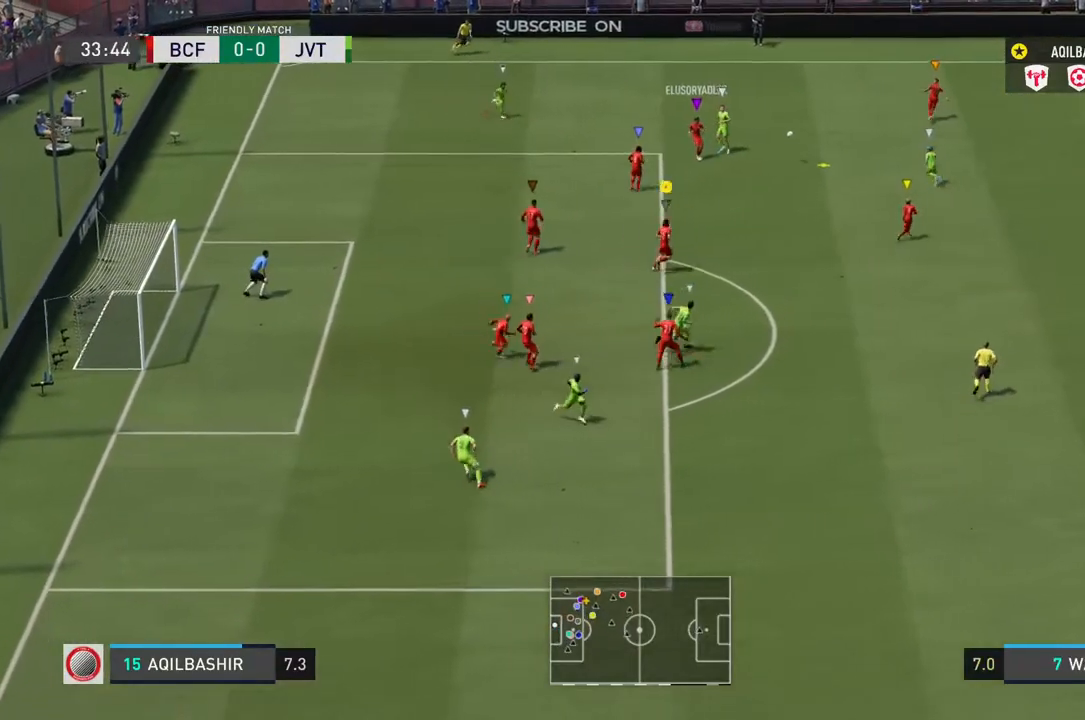
{"buttons": ["L2"], "left_stick": "center", "right_stick": "center", "events": [[250, "left_stick", "up"], [417, "left_stick", "center"]]}
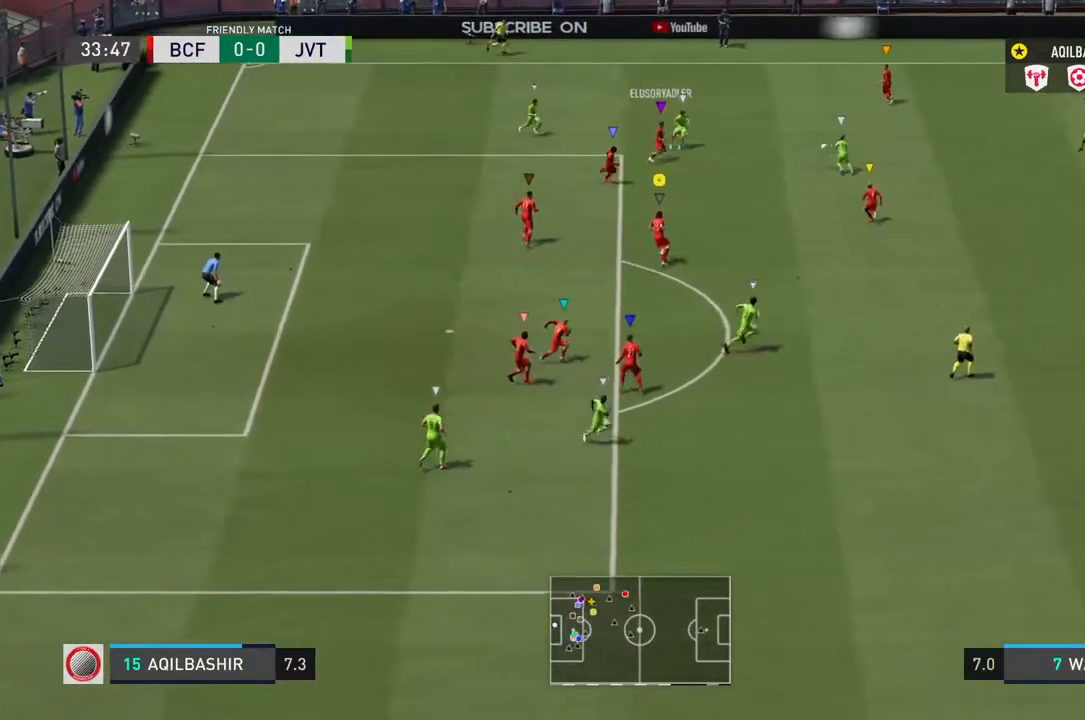
{"buttons": ["L2", "R2"], "left_stick": "down-left", "right_stick": "center", "events": [[133, "left_stick", "down-left"], [250, "R2", "down"]]}
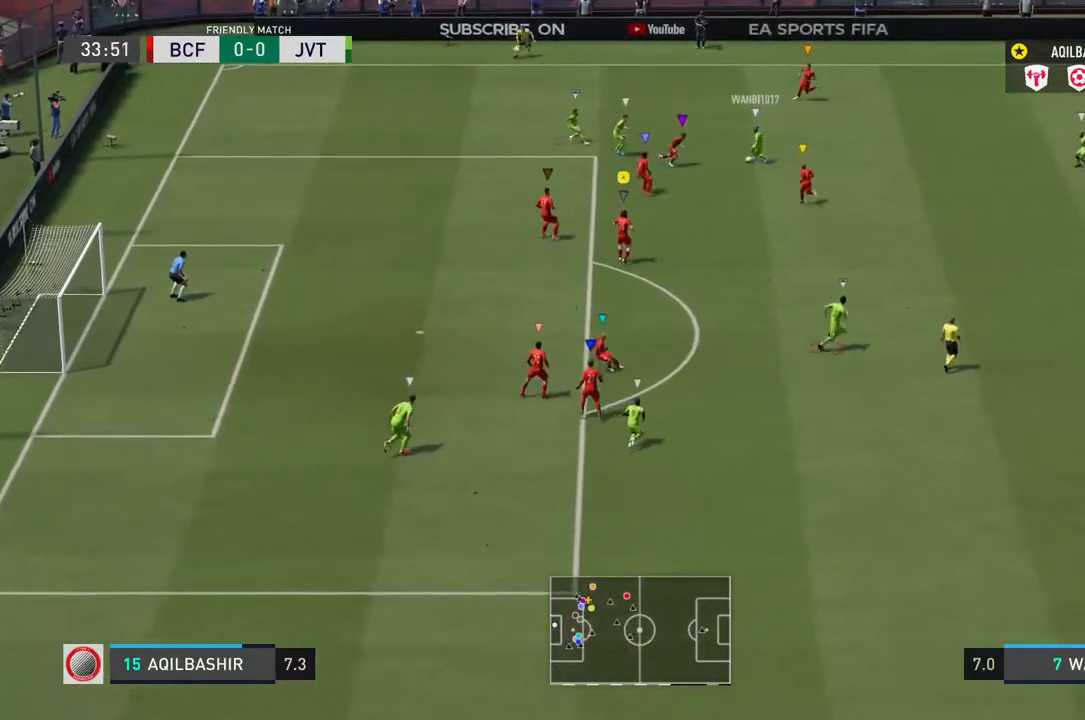
{"buttons": ["R2"], "left_stick": "down-left", "right_stick": "center", "events": [[33, "L2", "up"]]}
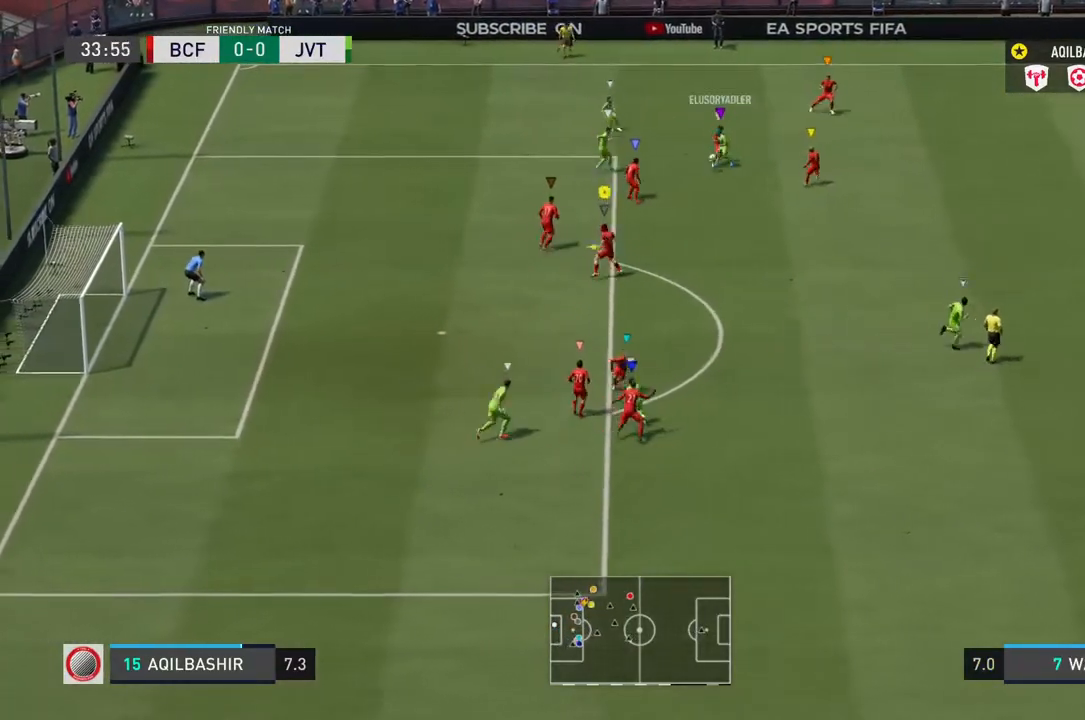
{"buttons": ["L2"], "left_stick": "down", "right_stick": "center", "events": [[17, "R2", "up"], [33, "L2", "down"], [233, "left_stick", "down"]]}
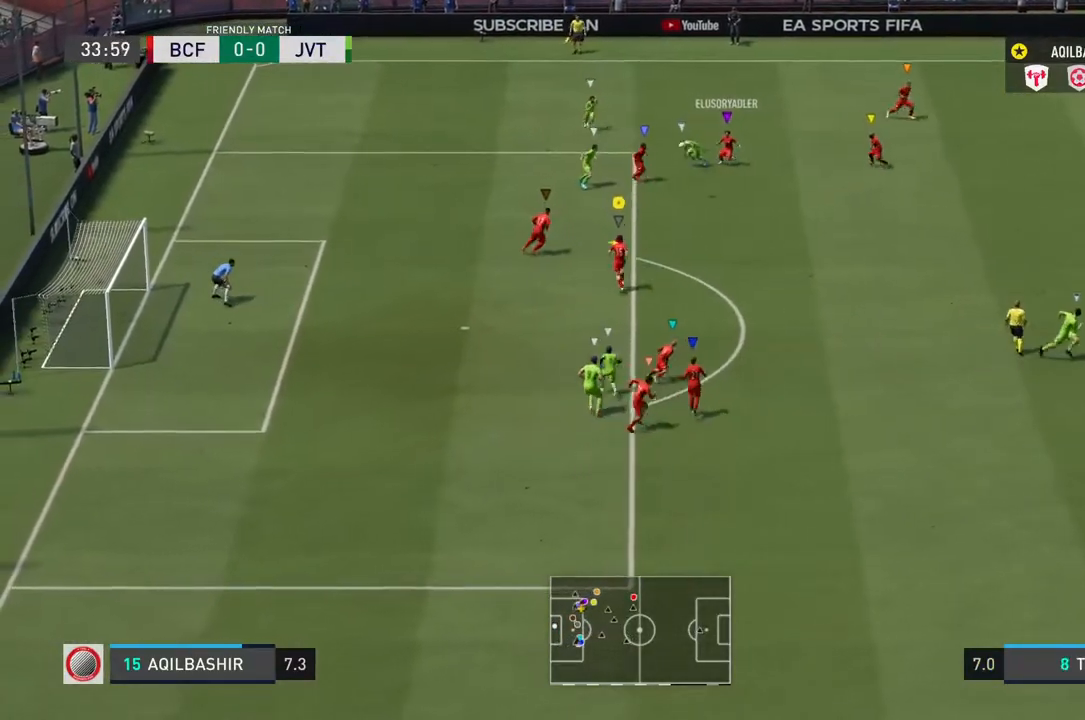
{"buttons": [], "left_stick": "up-right", "right_stick": "center", "events": [[183, "left_stick", "center"], [217, "SQUARE", "down"], [250, "left_stick", "up-right"], [283, "L2", "up"], [483, "SQUARE", "up"]]}
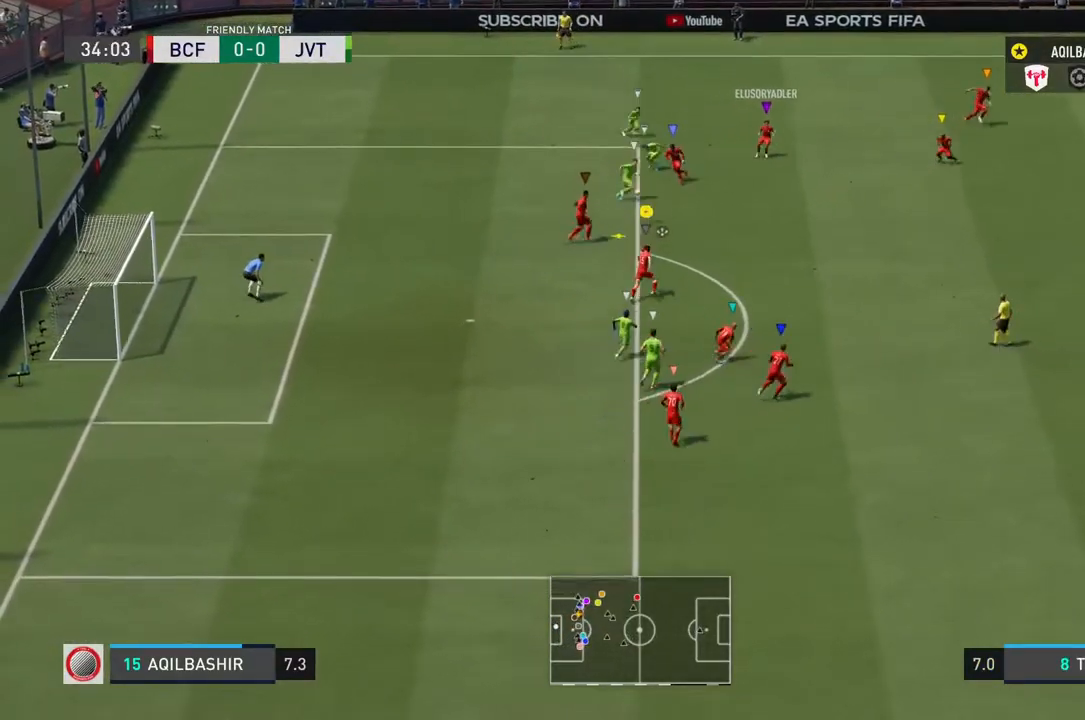
{"buttons": ["L2", "R2"], "left_stick": "down-right", "right_stick": "center", "events": [[33, "left_stick", "down-right"], [83, "L2", "down"], [217, "R2", "down"]]}
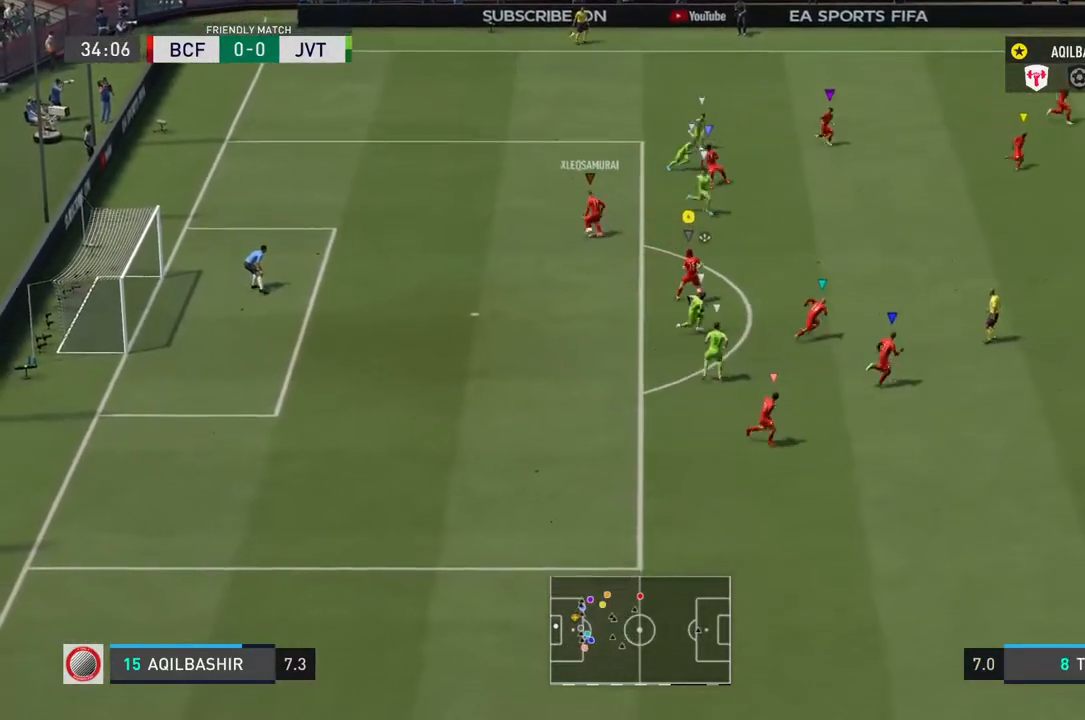
{"buttons": ["L2"], "left_stick": "down-left", "right_stick": "center", "events": [[283, "left_stick", "down"], [300, "R2", "up"], [483, "left_stick", "down-left"]]}
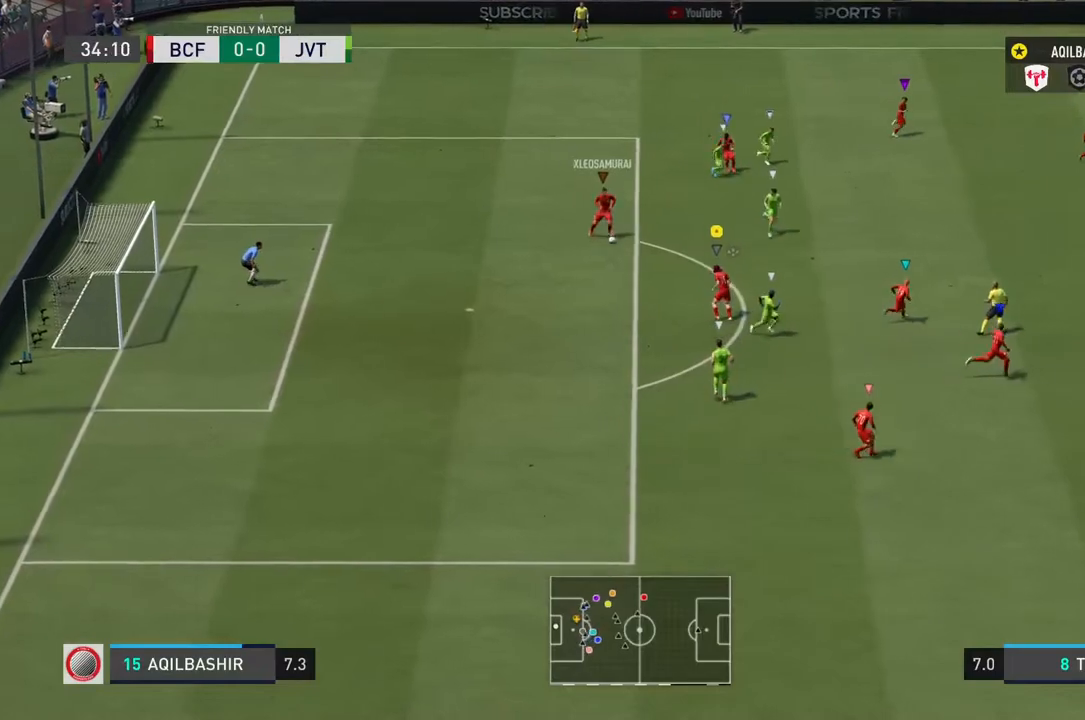
{"buttons": ["L2"], "left_stick": "down-left", "right_stick": "center", "events": []}
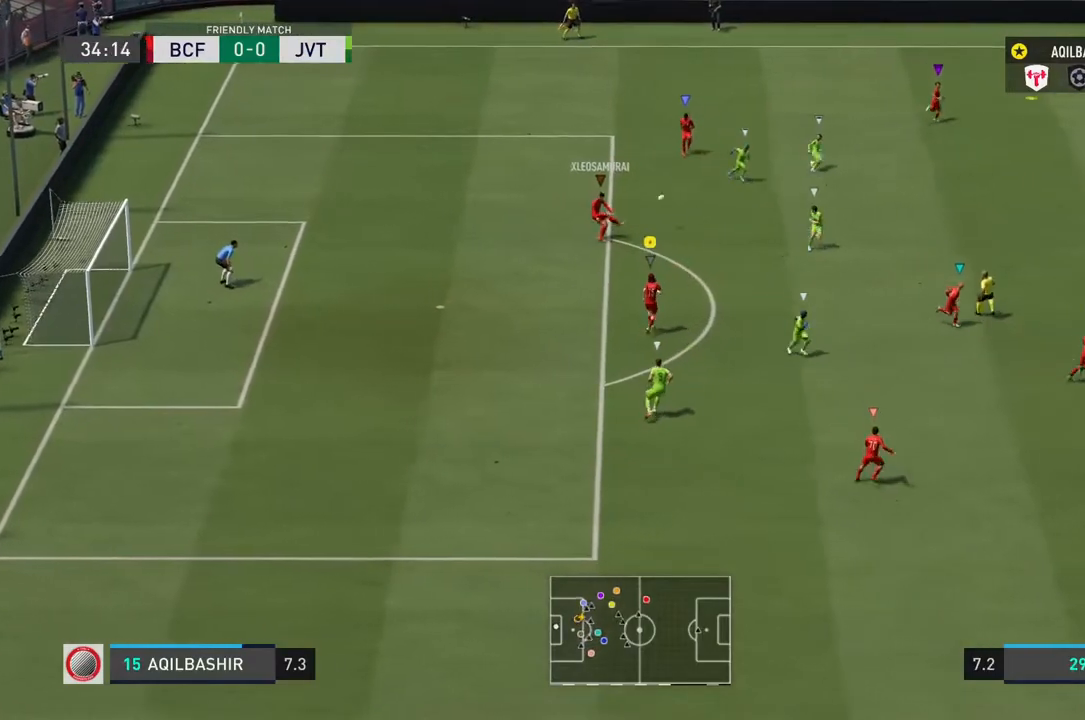
{"buttons": ["L2"], "left_stick": "right", "right_stick": "center", "events": [[67, "left_stick", "down"], [200, "left_stick", "down-right"], [400, "left_stick", "right"]]}
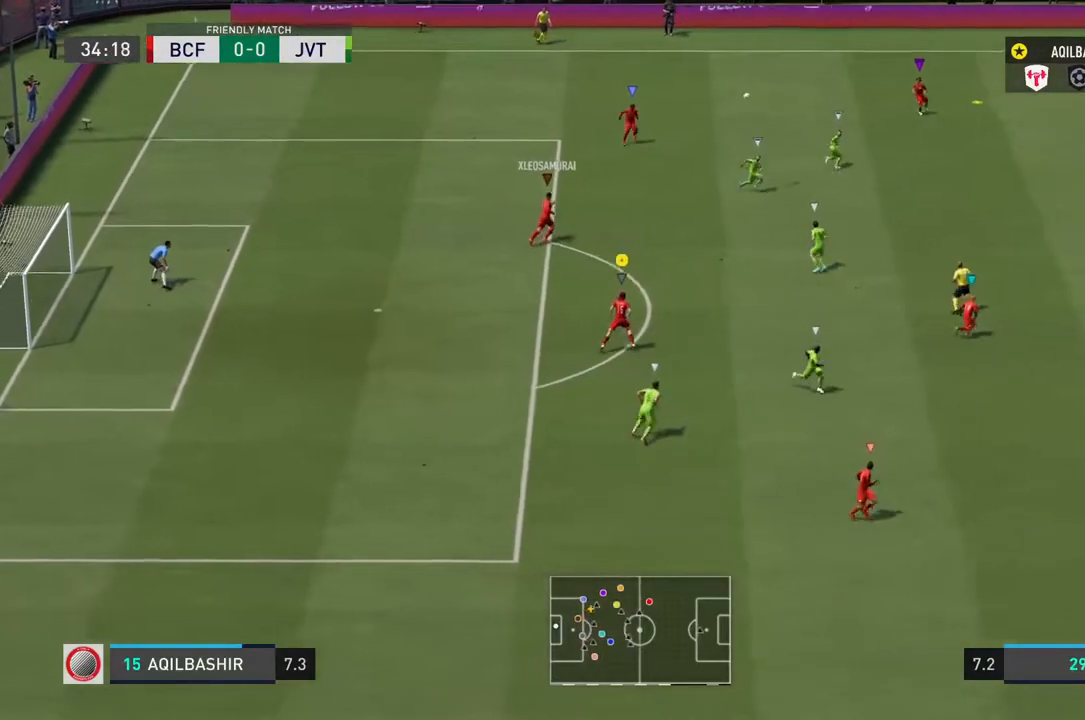
{"buttons": [], "left_stick": "right", "right_stick": "center", "events": [[217, "L2", "up"]]}
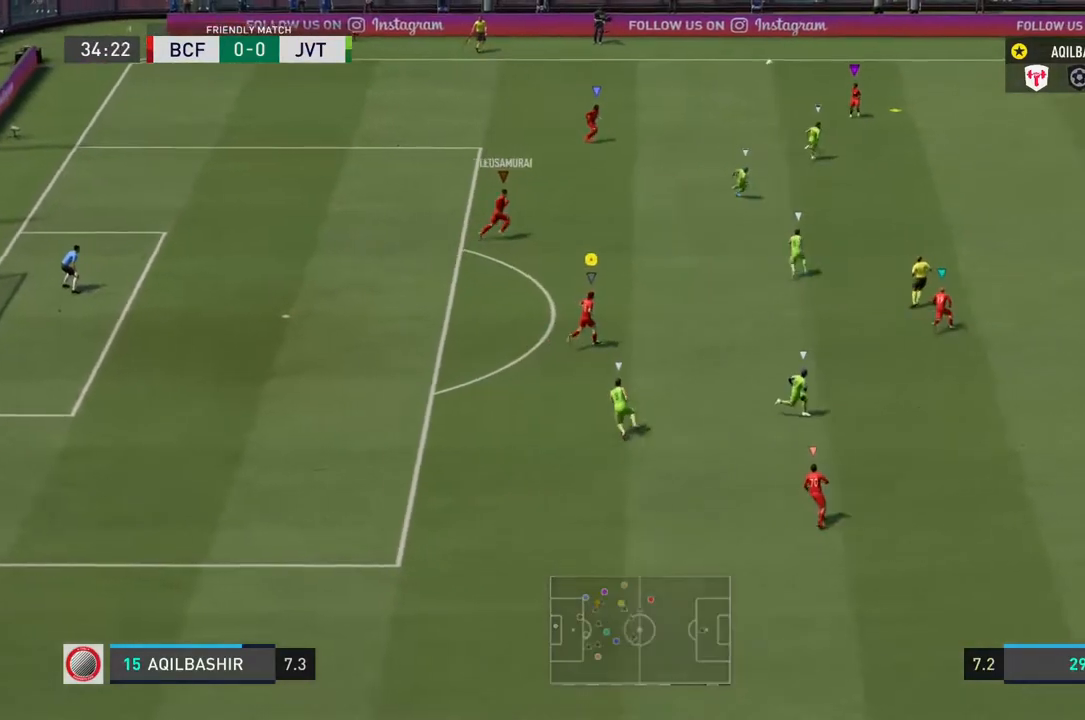
{"buttons": ["L1", "L2"], "left_stick": "center", "right_stick": "center", "events": [[167, "left_stick", "up-right"], [350, "left_stick", "center"], [383, "L1", "down"], [383, "L2", "down"]]}
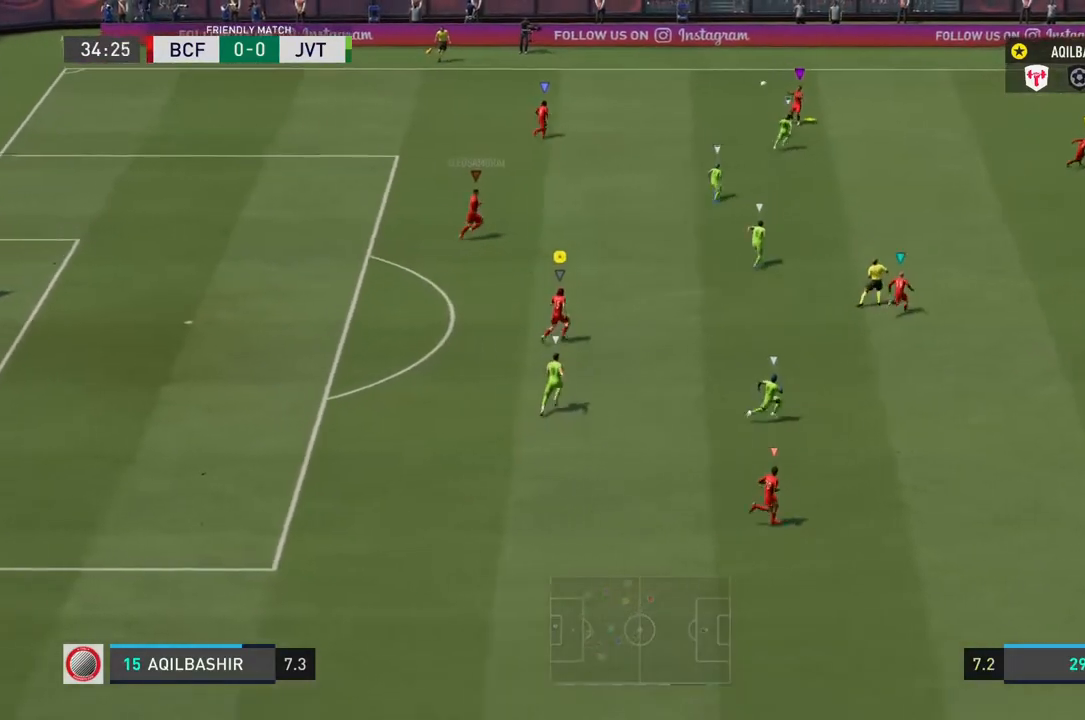
{"buttons": ["L1", "L2"], "left_stick": "center", "right_stick": "center", "events": []}
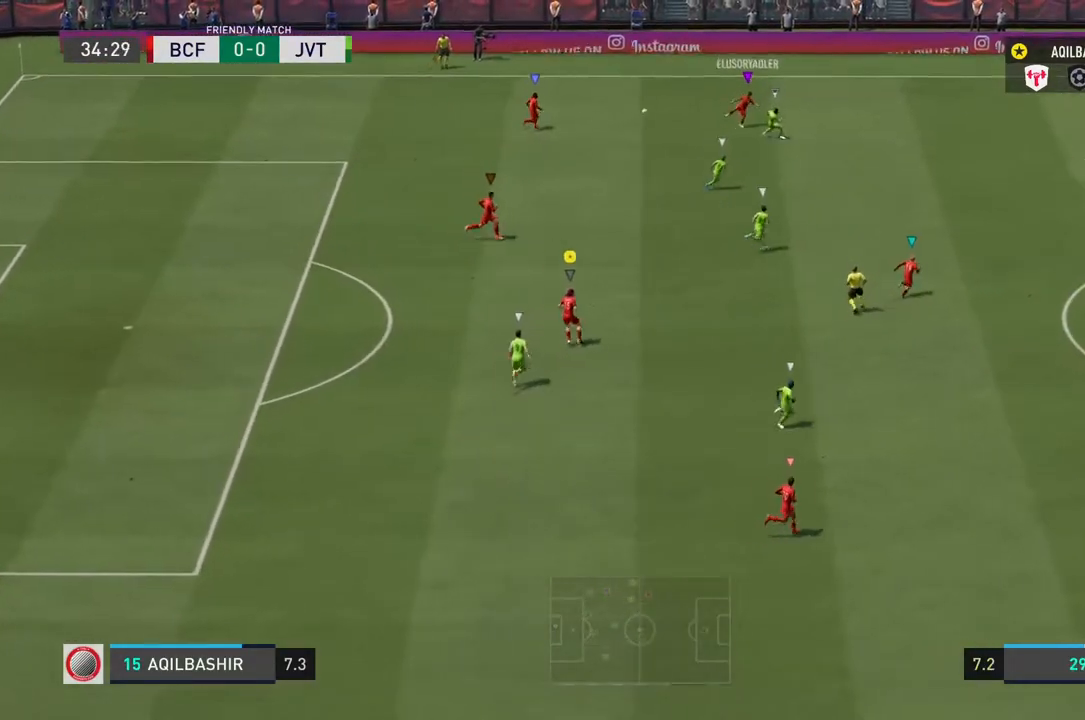
{"buttons": ["L1", "L2"], "left_stick": "center", "right_stick": "center", "events": []}